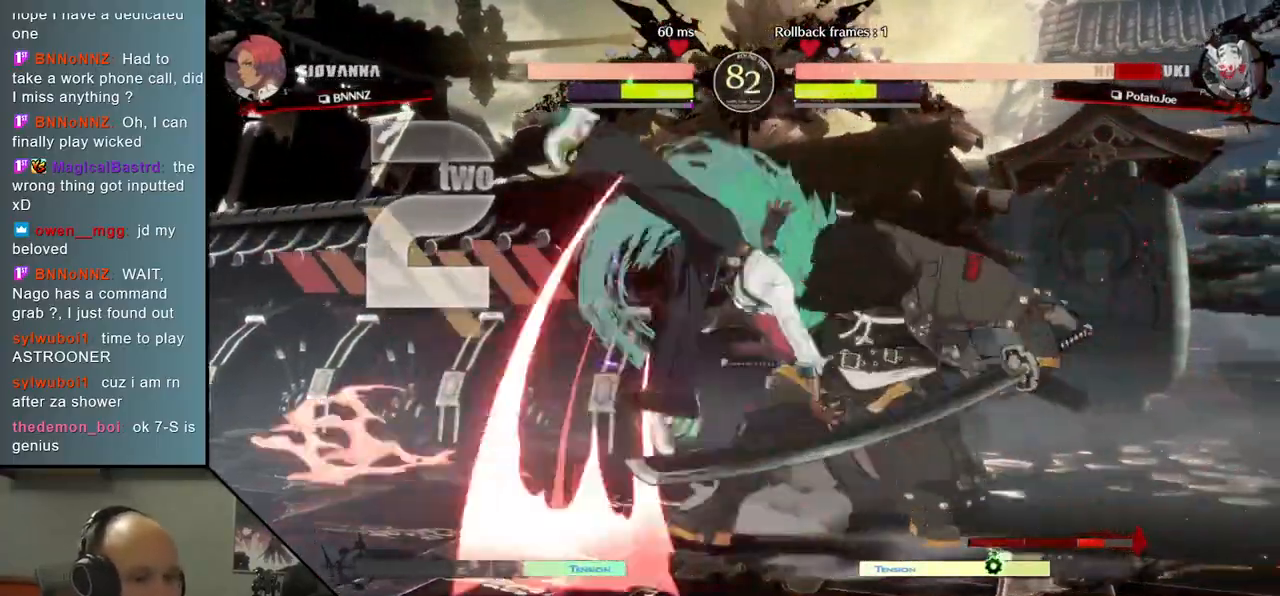
Gameplay with a controller (arcade stick); each line is a JSON object with the inputs held at the frame after it (dt_ms = milliseconds from this image to that frame). "events" lists button and stick changes between this image and that frame as [ms after this image, input, new state], when the widget could be followed in between. Not read: L3 R3.
{"dt_ms": 500, "buttons": [], "left_stick": "right", "events": []}
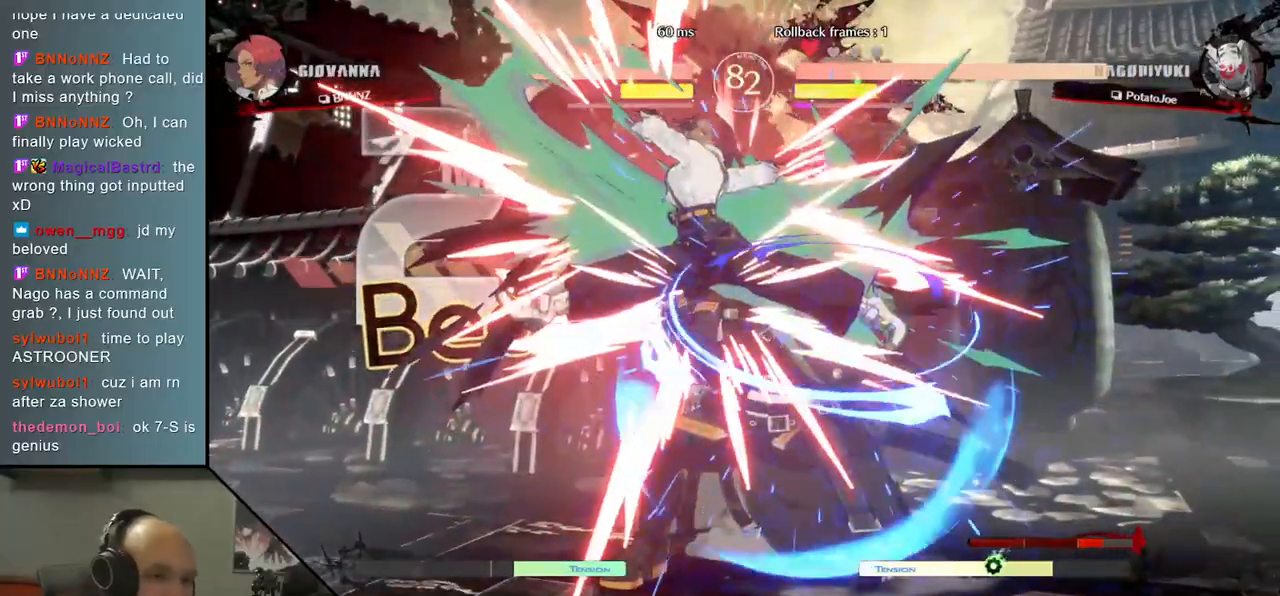
{"dt_ms": 500, "buttons": ["L2"], "left_stick": "down-right", "events": [[350, "left_stick", "down-right"], [417, "L2", "down"]]}
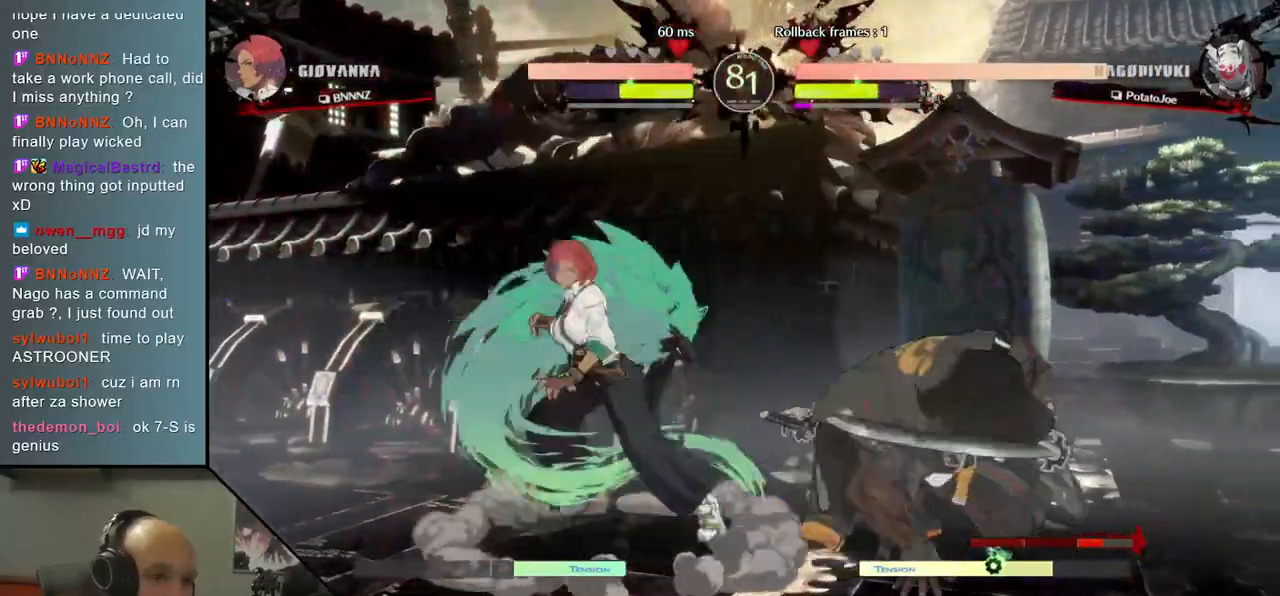
{"dt_ms": 500, "buttons": [], "left_stick": "center", "events": [[50, "L2", "up"], [200, "TRIANGLE", "down"], [217, "left_stick", "center"], [300, "TRIANGLE", "up"], [417, "TRIANGLE", "down"], [500, "TRIANGLE", "up"]]}
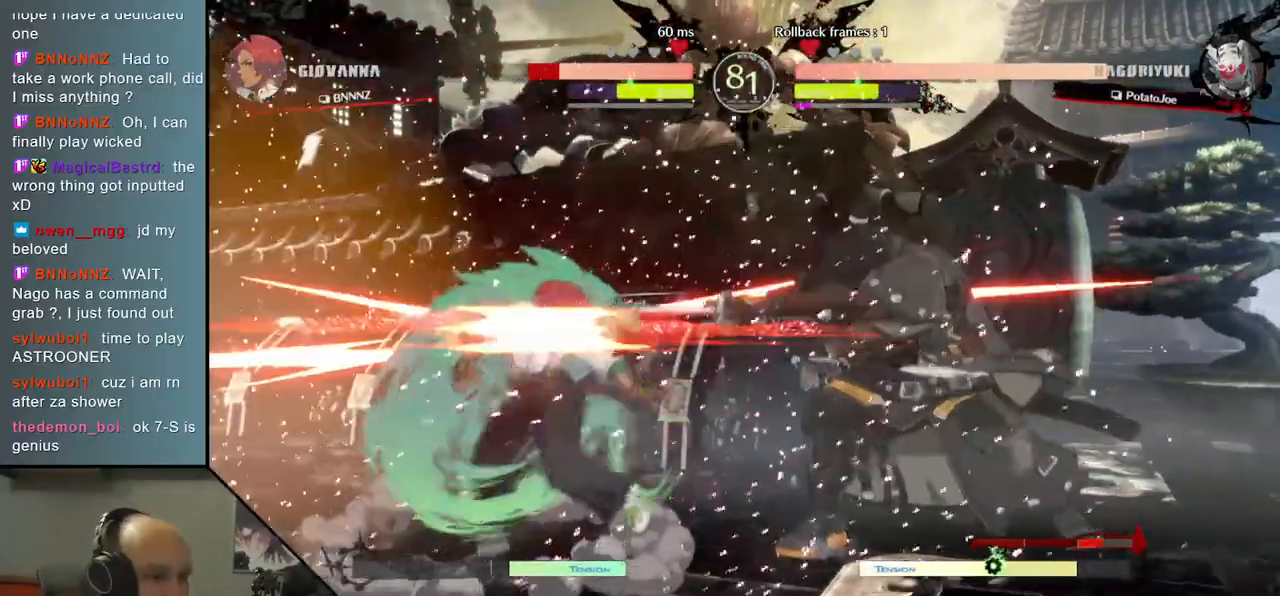
{"dt_ms": 500, "buttons": [], "left_stick": "center", "events": [[117, "TRIANGLE", "down"], [217, "TRIANGLE", "up"], [317, "TRIANGLE", "down"], [417, "TRIANGLE", "up"]]}
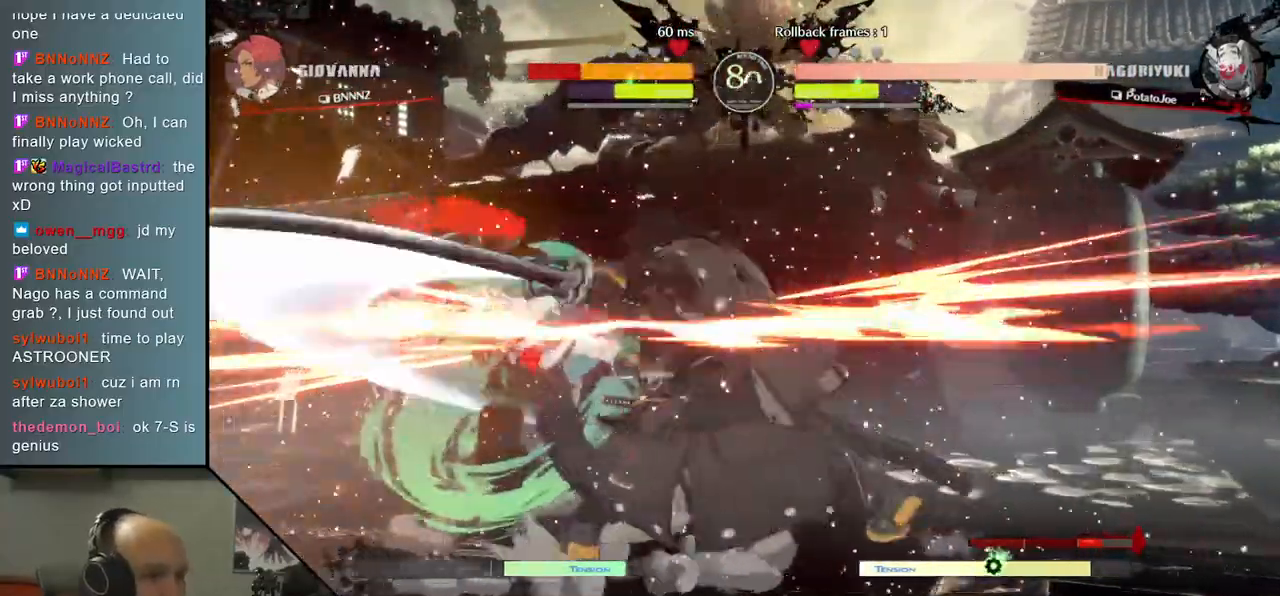
{"dt_ms": 1000, "buttons": [], "left_stick": "left", "events": [[33, "TRIANGLE", "down"], [150, "TRIANGLE", "up"], [233, "left_stick", "left"], [433, "R2", "down"], [433, "SQUARE", "down"], [450, "TRIANGLE", "down"], [467, "R1", "down"], [667, "R1", "up"], [667, "TRIANGLE", "up"], [683, "SQUARE", "up"], [700, "R2", "up"]]}
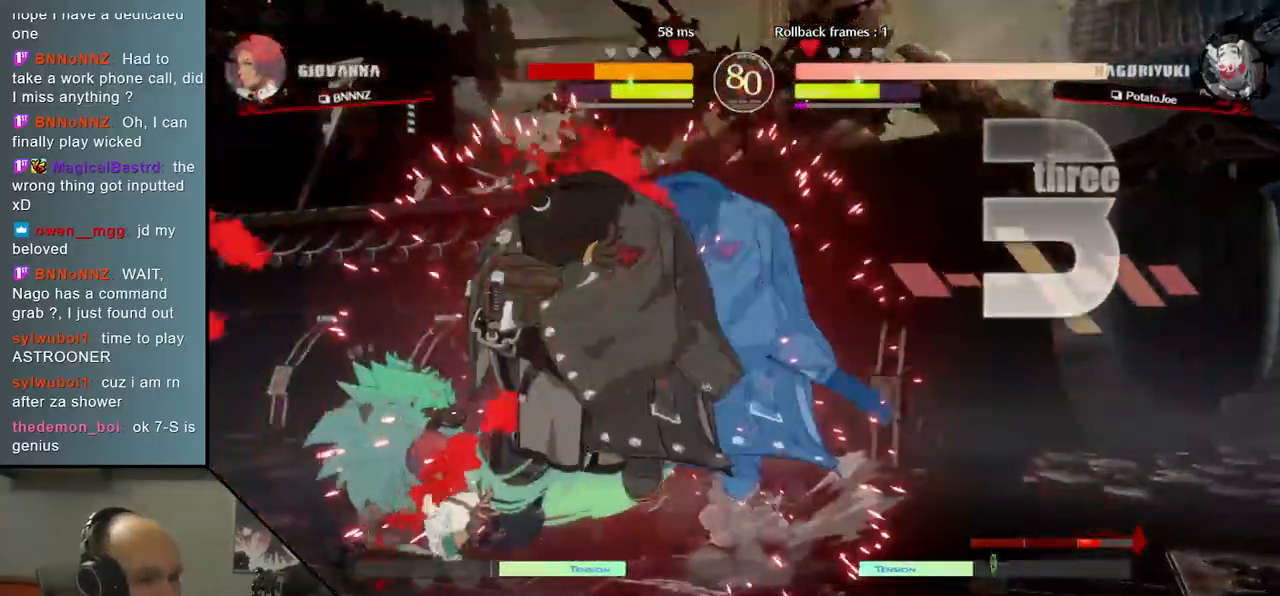
{"dt_ms": 500, "buttons": [], "left_stick": "left", "events": []}
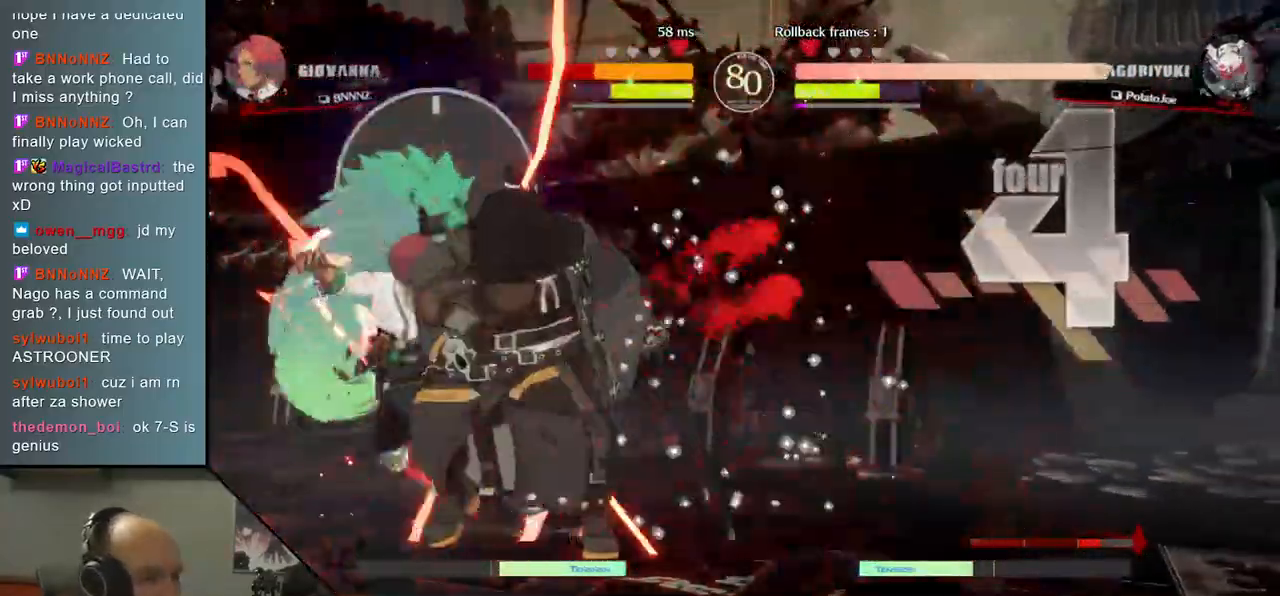
{"dt_ms": 500, "buttons": [], "left_stick": "left", "events": []}
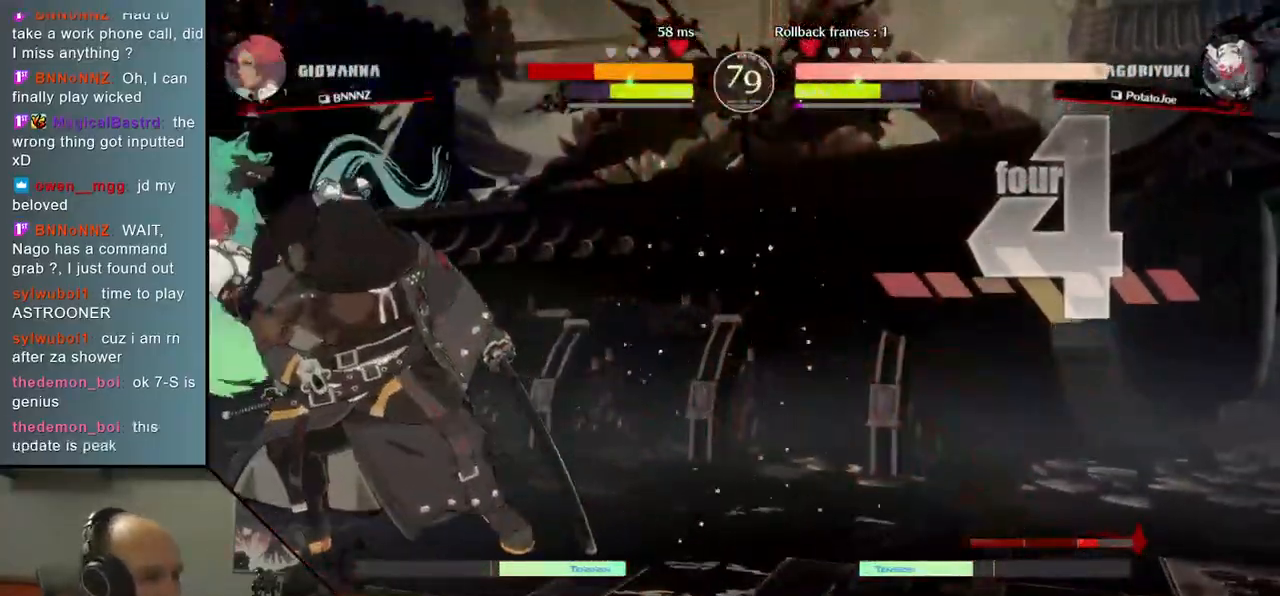
{"dt_ms": 500, "buttons": [], "left_stick": "center", "events": [[67, "TRIANGLE", "down"], [117, "TRIANGLE", "up"], [317, "SQUARE", "down"], [383, "SQUARE", "up"], [467, "left_stick", "center"]]}
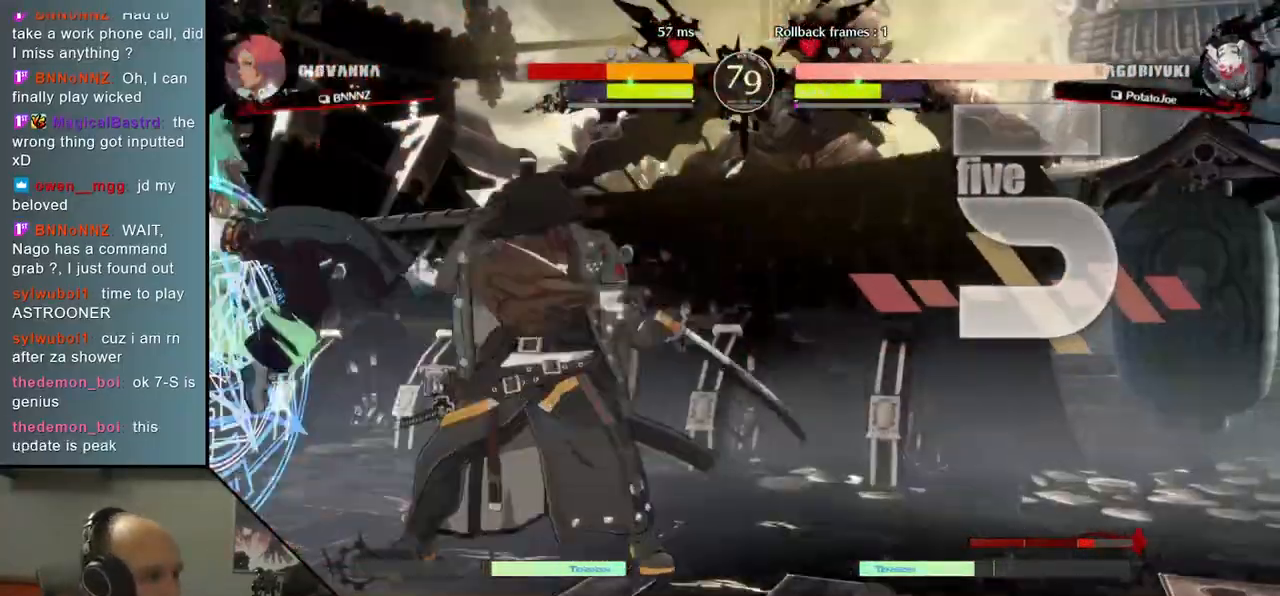
{"dt_ms": 500, "buttons": [], "left_stick": "center", "events": [[33, "SQUARE", "down"], [117, "SQUARE", "up"], [217, "SQUARE", "down"], [300, "SQUARE", "up"]]}
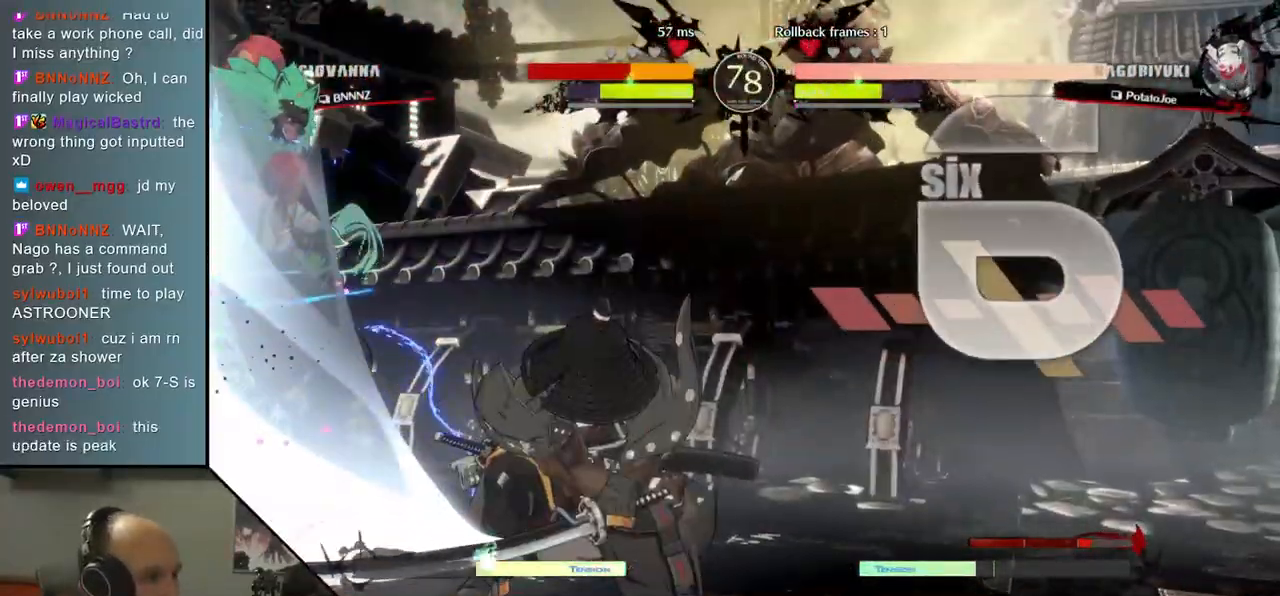
{"dt_ms": 500, "buttons": [], "left_stick": "left", "events": [[83, "left_stick", "left"]]}
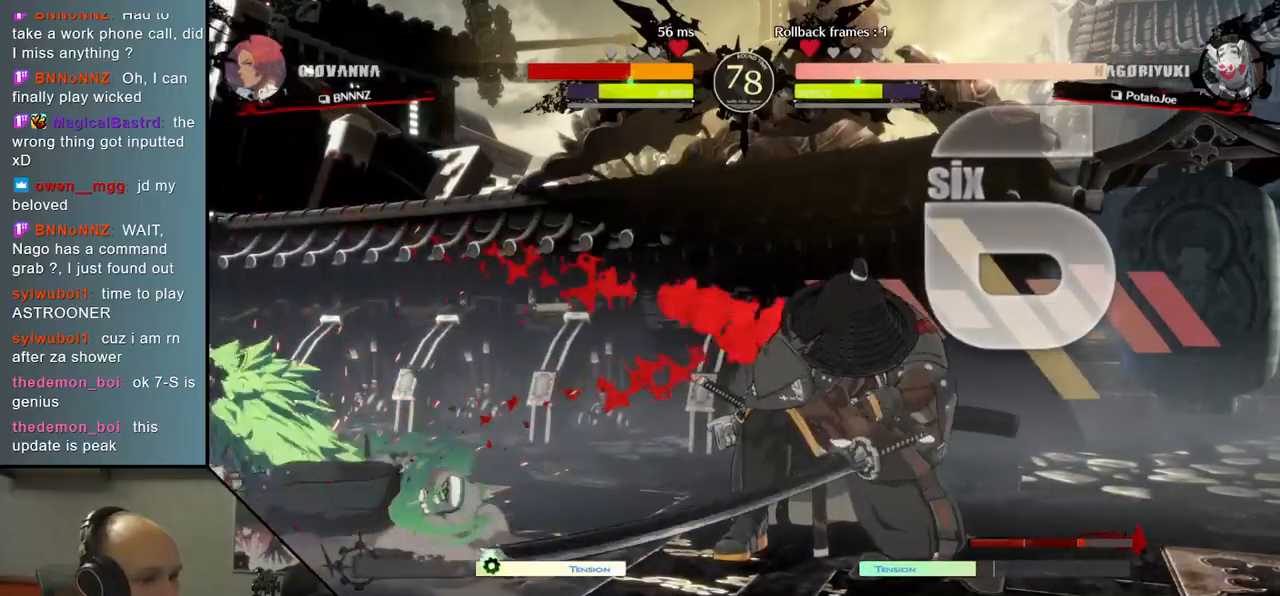
{"dt_ms": 500, "buttons": [], "left_stick": "left", "events": []}
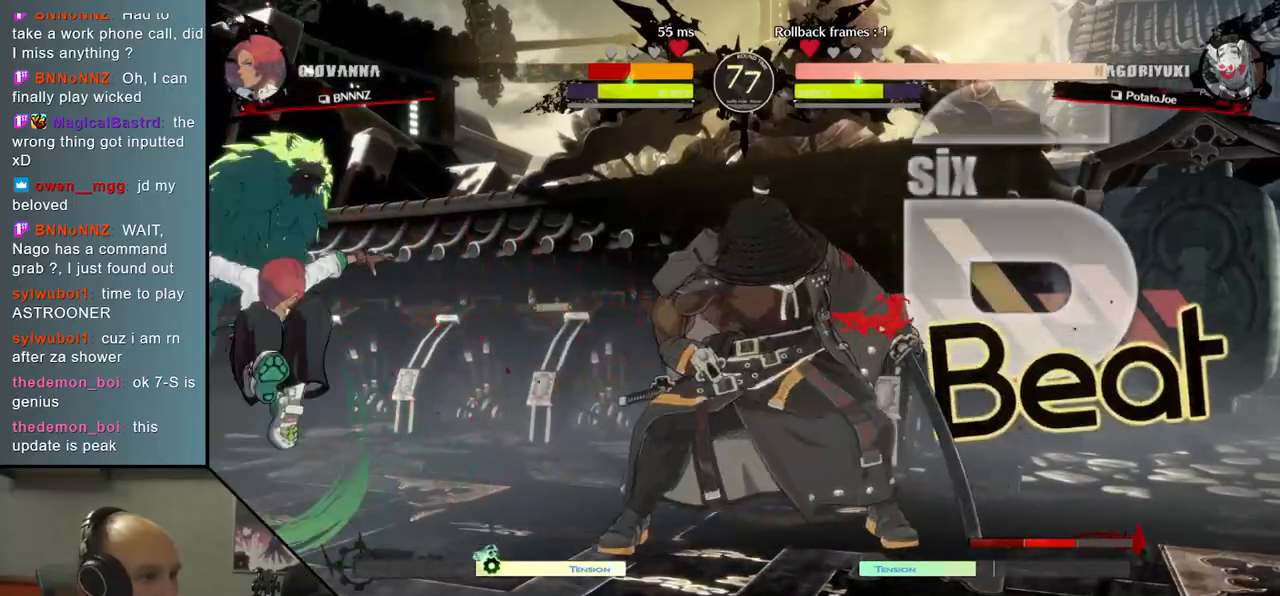
{"dt_ms": 500, "buttons": [], "left_stick": "down-right", "events": [[267, "left_stick", "down-right"], [300, "SQUARE", "down"], [483, "SQUARE", "up"]]}